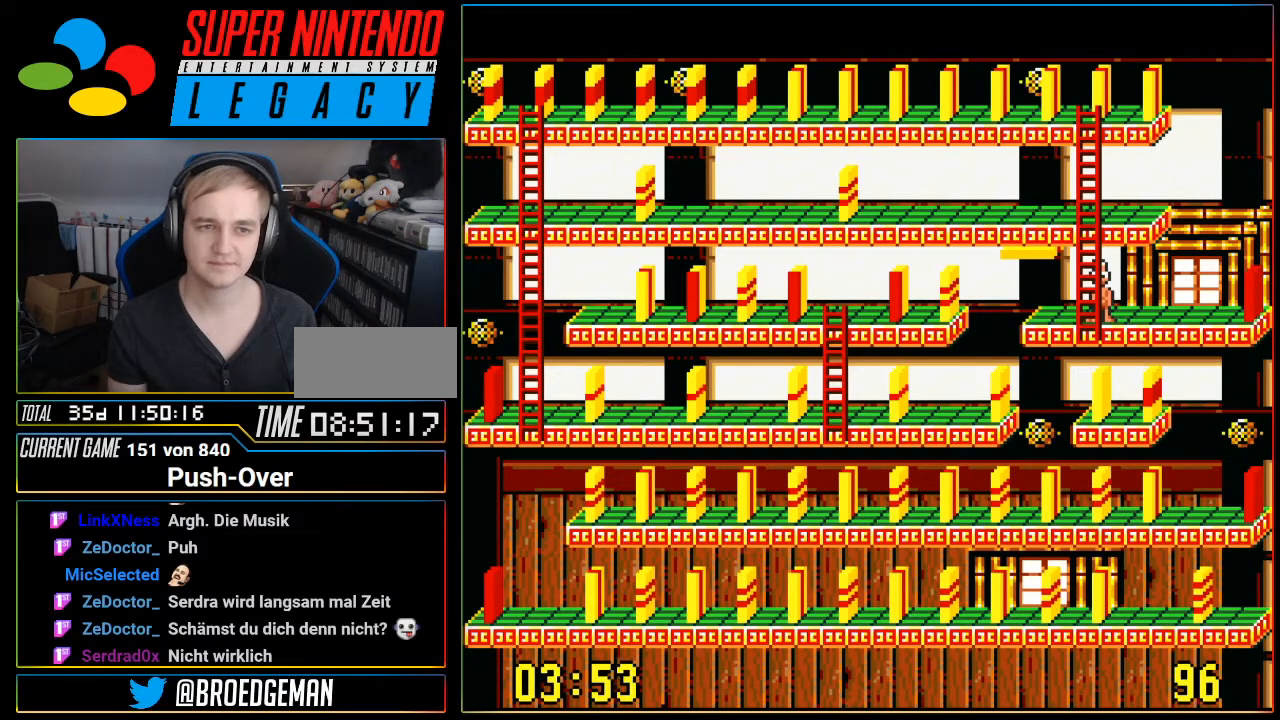
Gameplay with a controller (Nintendo layout); each line is a JSON object with the inputs held at the frame after it. "events" lists button and stick changes between this image and that frame as [ms after this image, input, new state], when the widget could be followed in between. Not read: L3 R3.
{"buttons": ["SELECT"], "events": [[384, "SELECT", "down"]]}
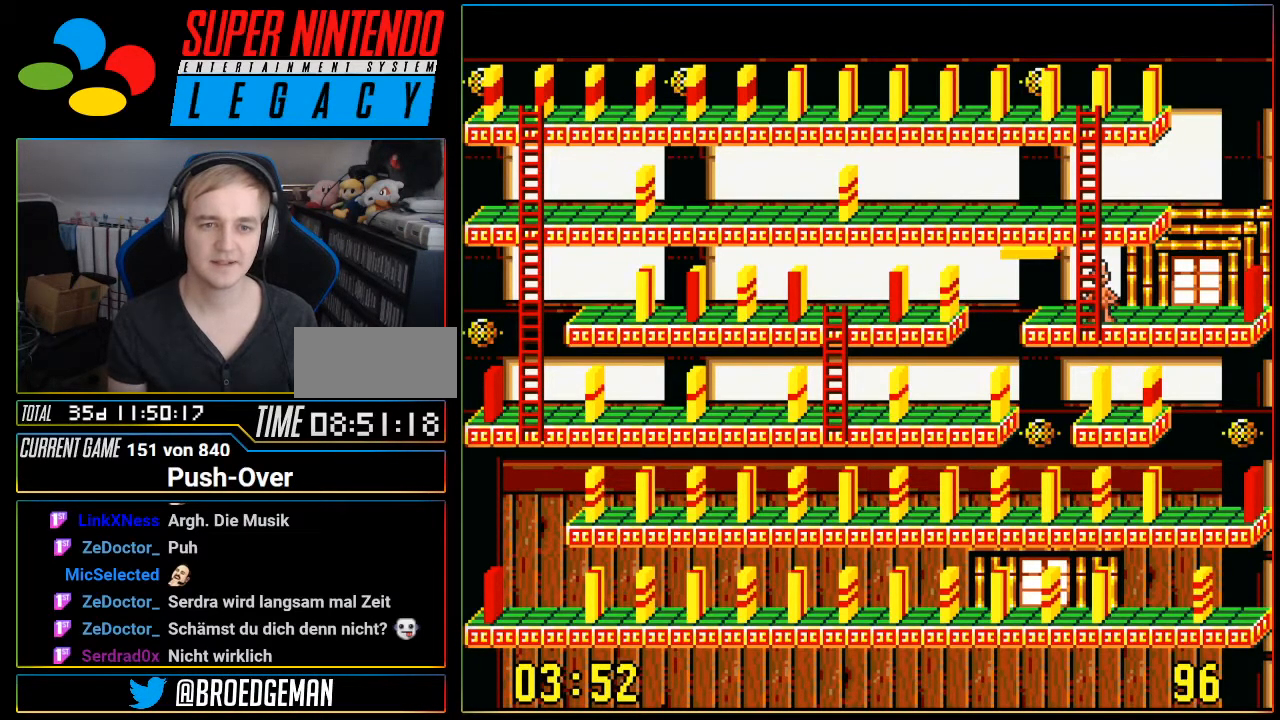
{"buttons": [], "events": [[133, "SELECT", "up"], [367, "R1", "down"], [400, "R1", "up"]]}
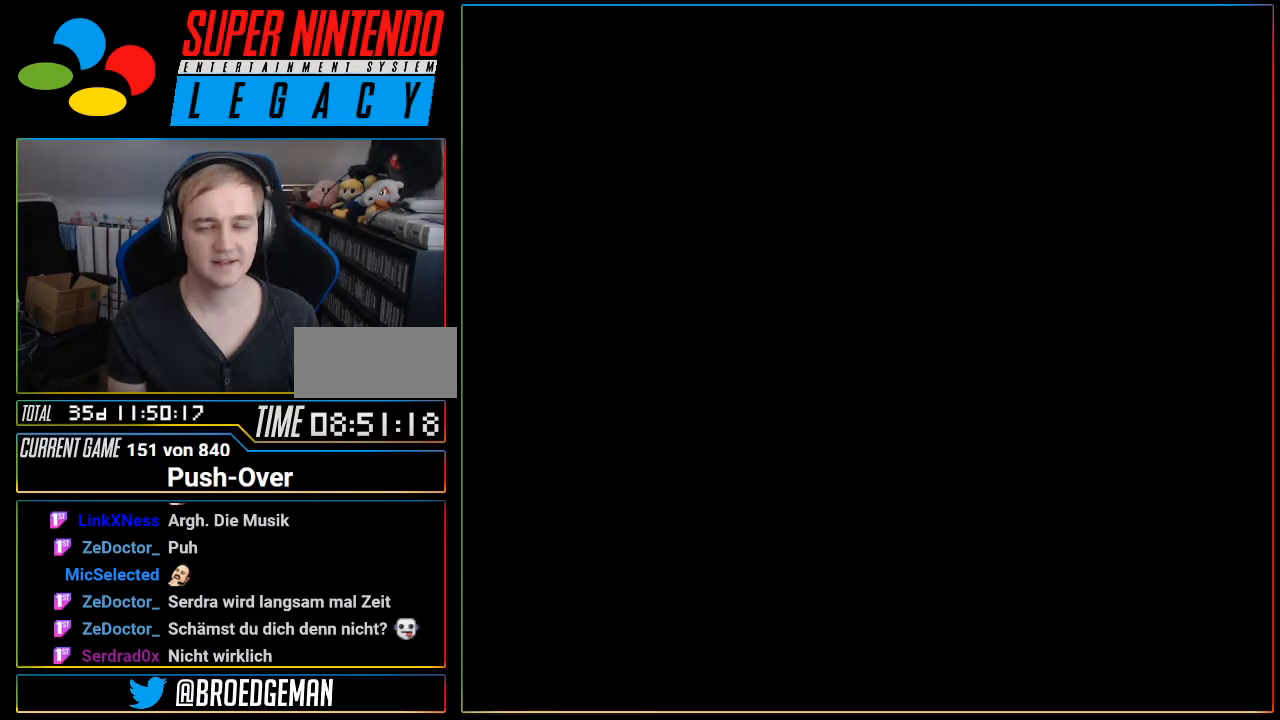
{"buttons": [], "events": [[34, "R1", "down"], [67, "R1", "up"], [201, "R1", "down"], [217, "R1", "up"]]}
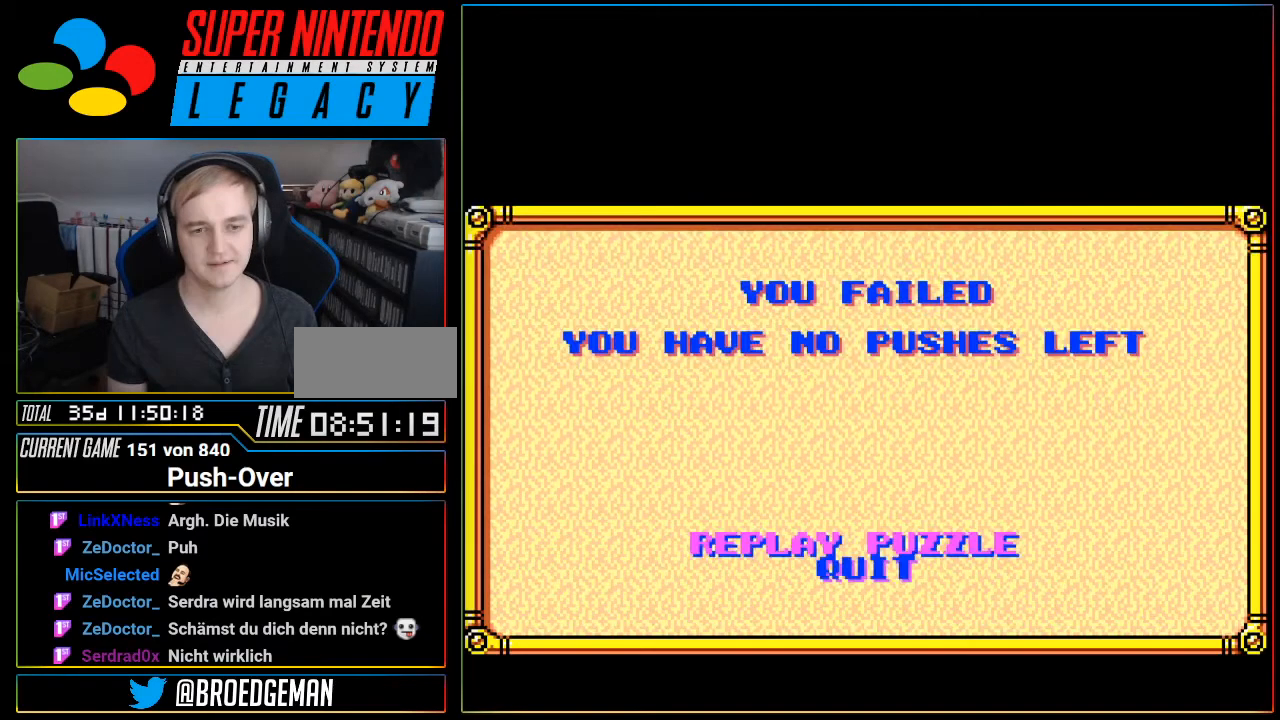
{"buttons": [], "events": [[334, "SELECT", "down"], [351, "START", "down"], [401, "SELECT", "up"], [401, "START", "up"]]}
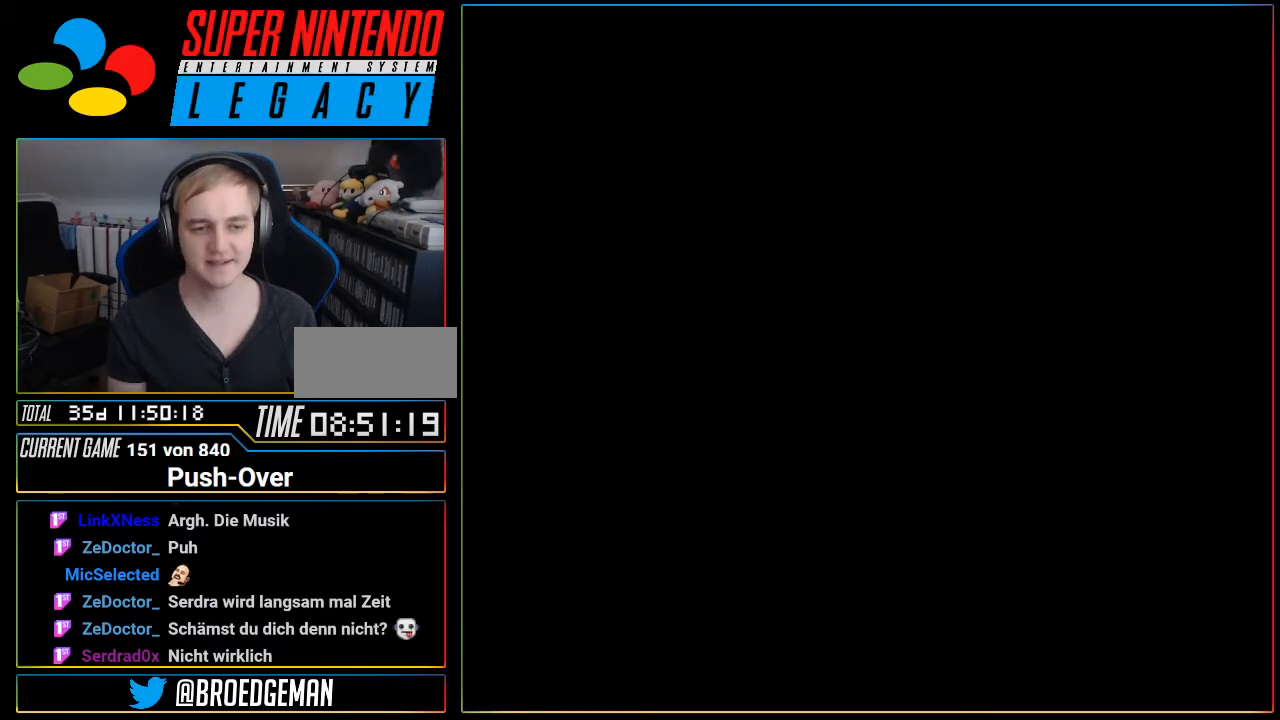
{"buttons": ["R1"], "events": [[16, "R1", "down"], [100, "R1", "up"], [267, "R1", "down"], [300, "R1", "up"], [417, "R1", "down"], [450, "R1", "up"], [484, "R1", "down"]]}
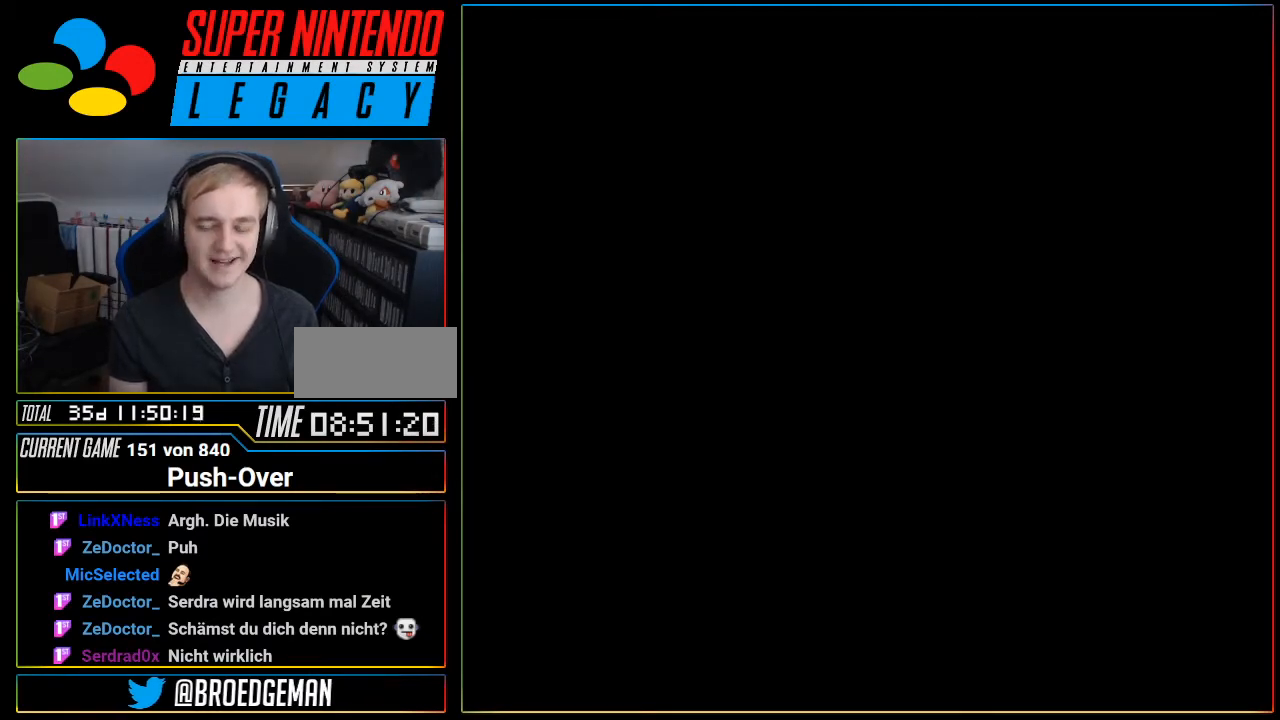
{"buttons": [], "events": [[50, "R1", "up"]]}
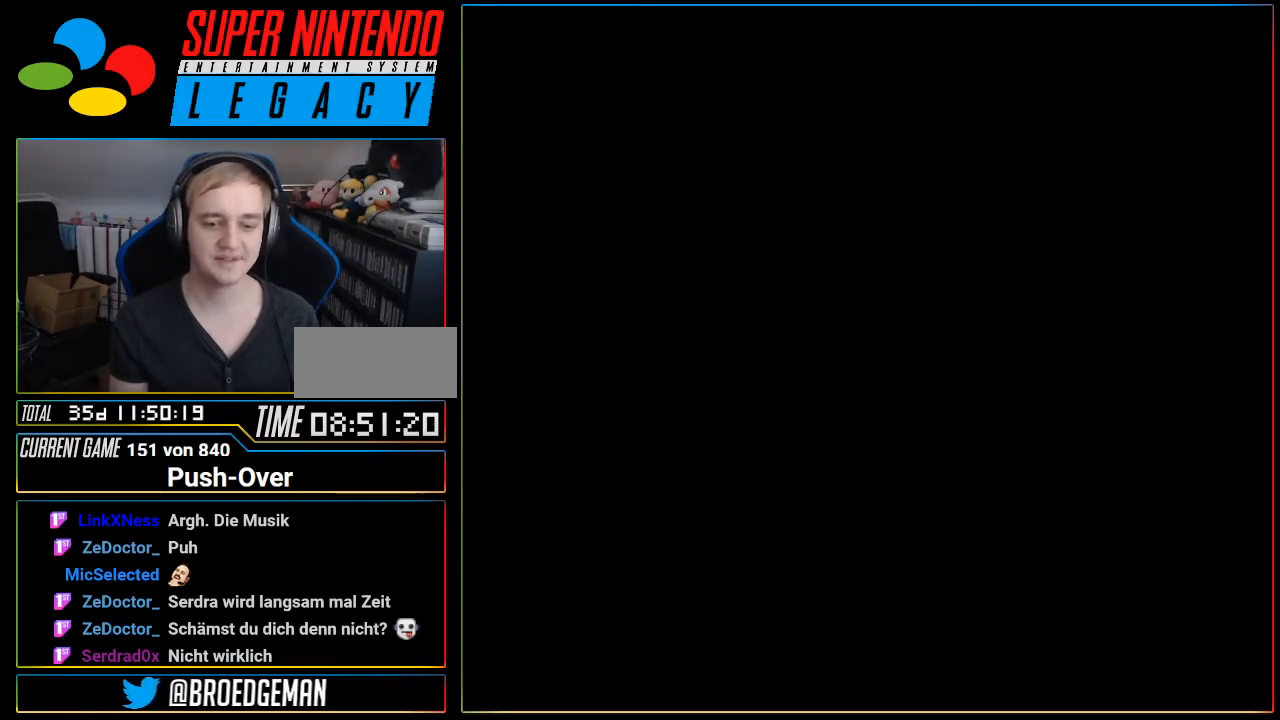
{"buttons": [], "events": [[167, "R1", "down"], [200, "R1", "up"], [267, "R1", "down"], [300, "R1", "up"], [400, "R1", "down"], [417, "R1", "up"]]}